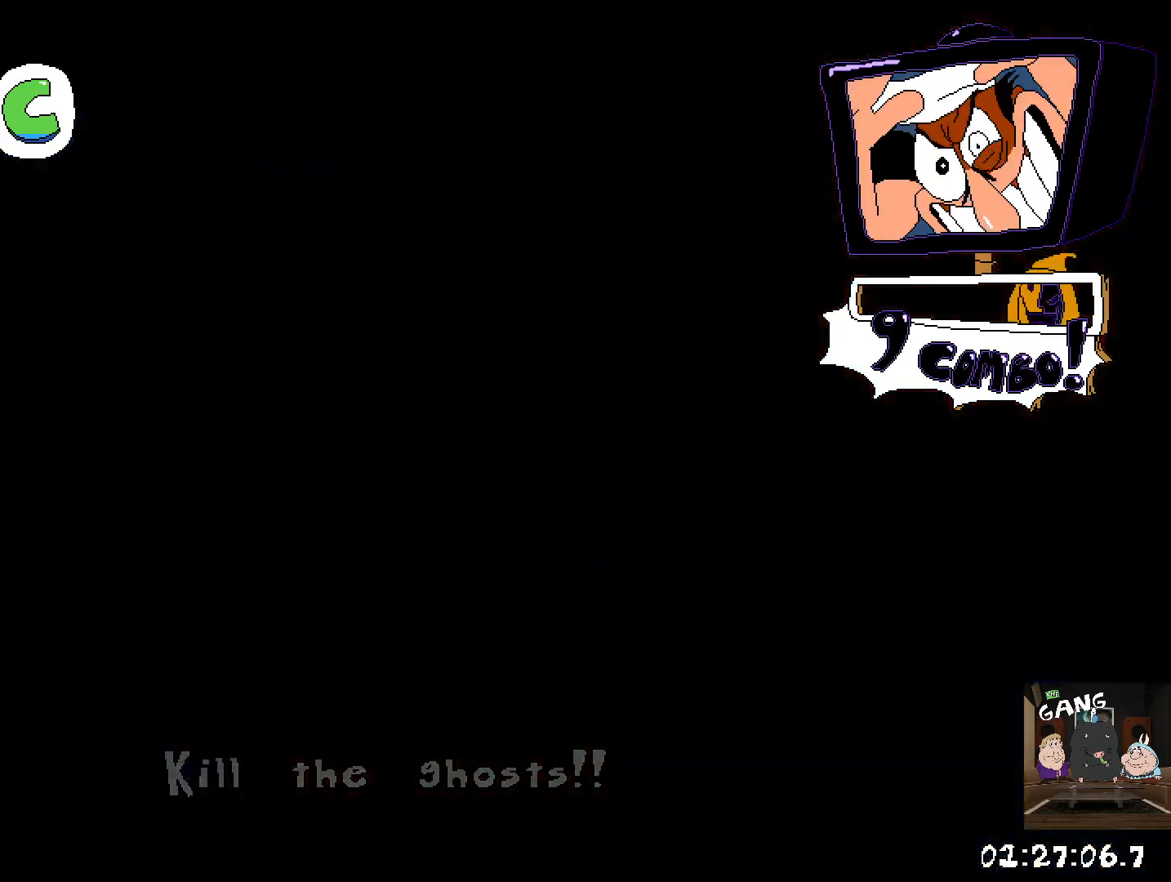
Gameplay with a controller (PlayStation layout); each line is a JSON object with the inputs held at the frame after it. "events" lists button and stick changes between this image and that frame as [ms after this image, input, new state], when the widget could be followed in between.
{"buttons": ["R2"], "left_stick": "right", "right_stick": "center", "events": [[167, "left_stick", "right"], [217, "R2", "down"]]}
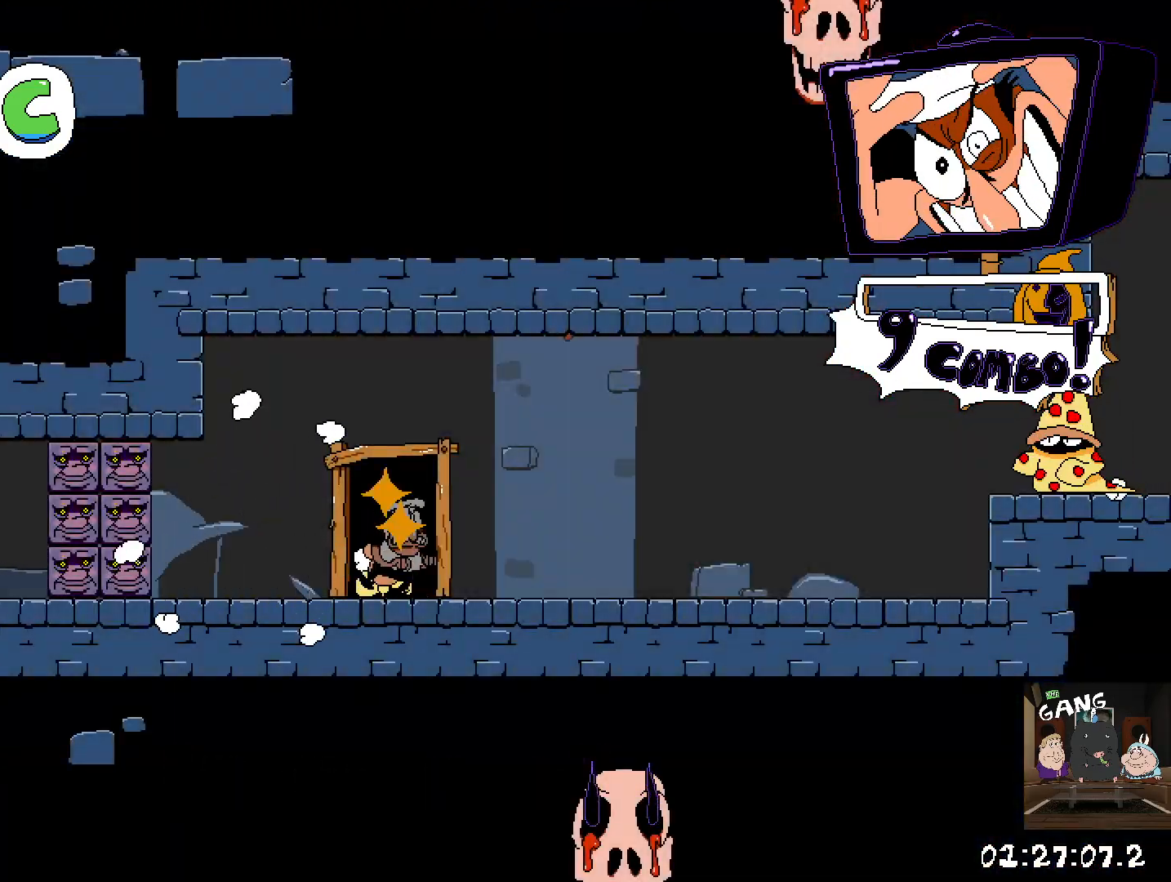
{"buttons": ["SQUARE", "R2"], "left_stick": "down-right", "right_stick": "center", "events": [[283, "left_stick", "down-right"], [333, "SQUARE", "down"]]}
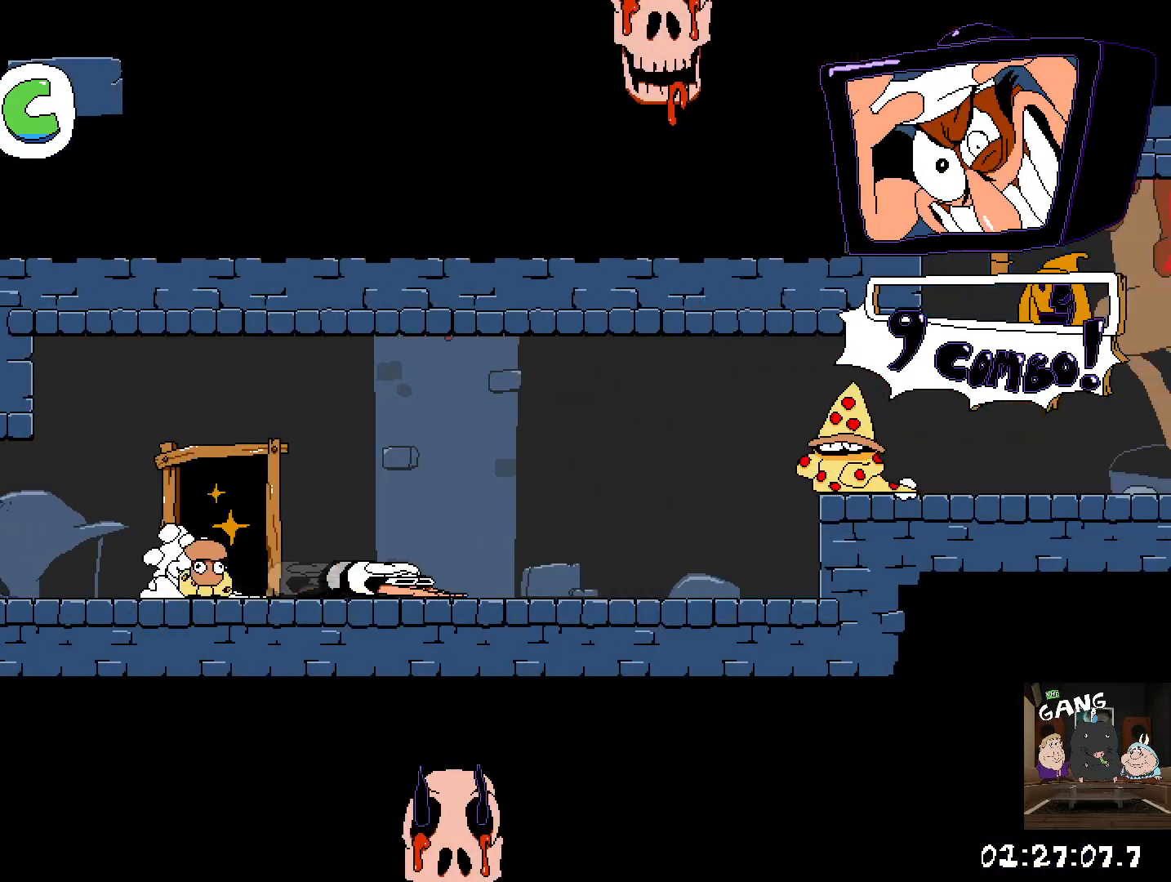
{"buttons": ["R2"], "left_stick": "right", "right_stick": "center", "events": [[17, "SQUARE", "up"], [100, "left_stick", "right"], [133, "CROSS", "down"], [433, "CROSS", "up"]]}
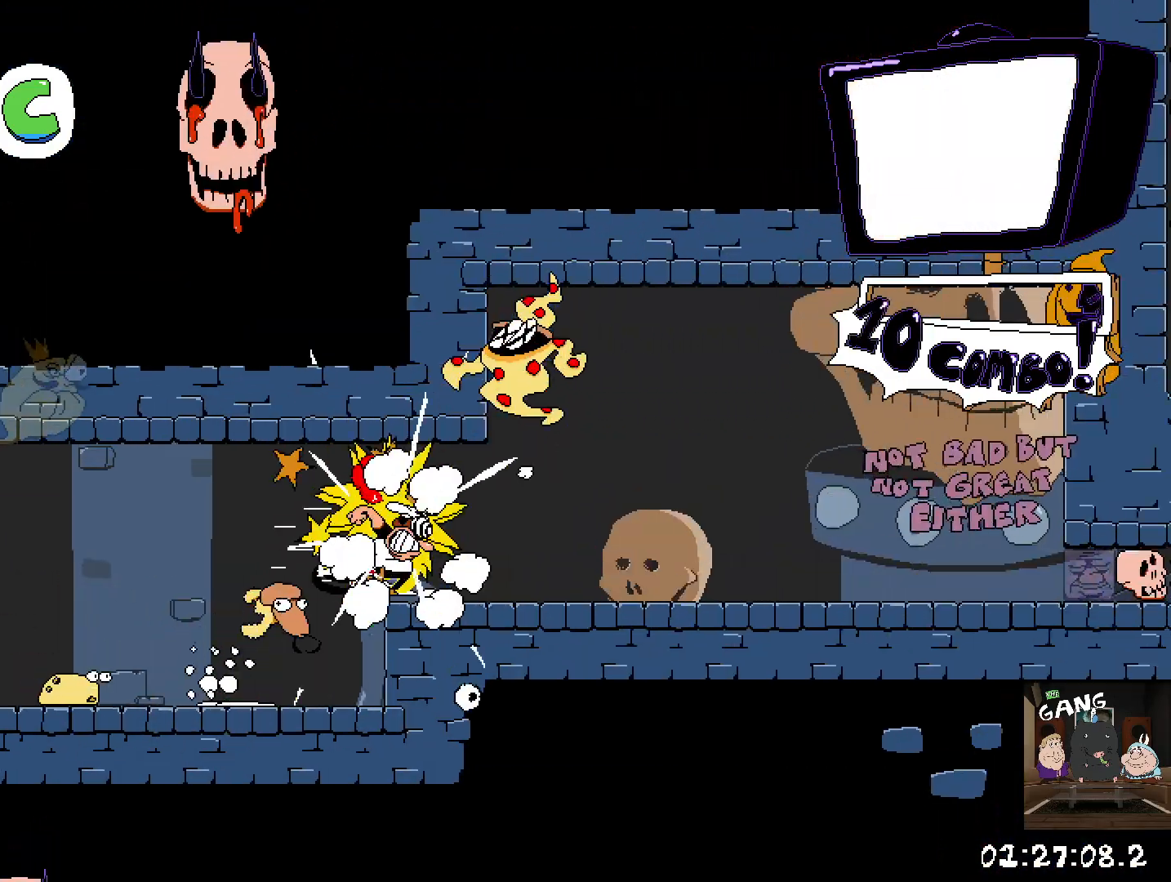
{"buttons": ["R2"], "left_stick": "down", "right_stick": "center", "events": [[433, "left_stick", "down"]]}
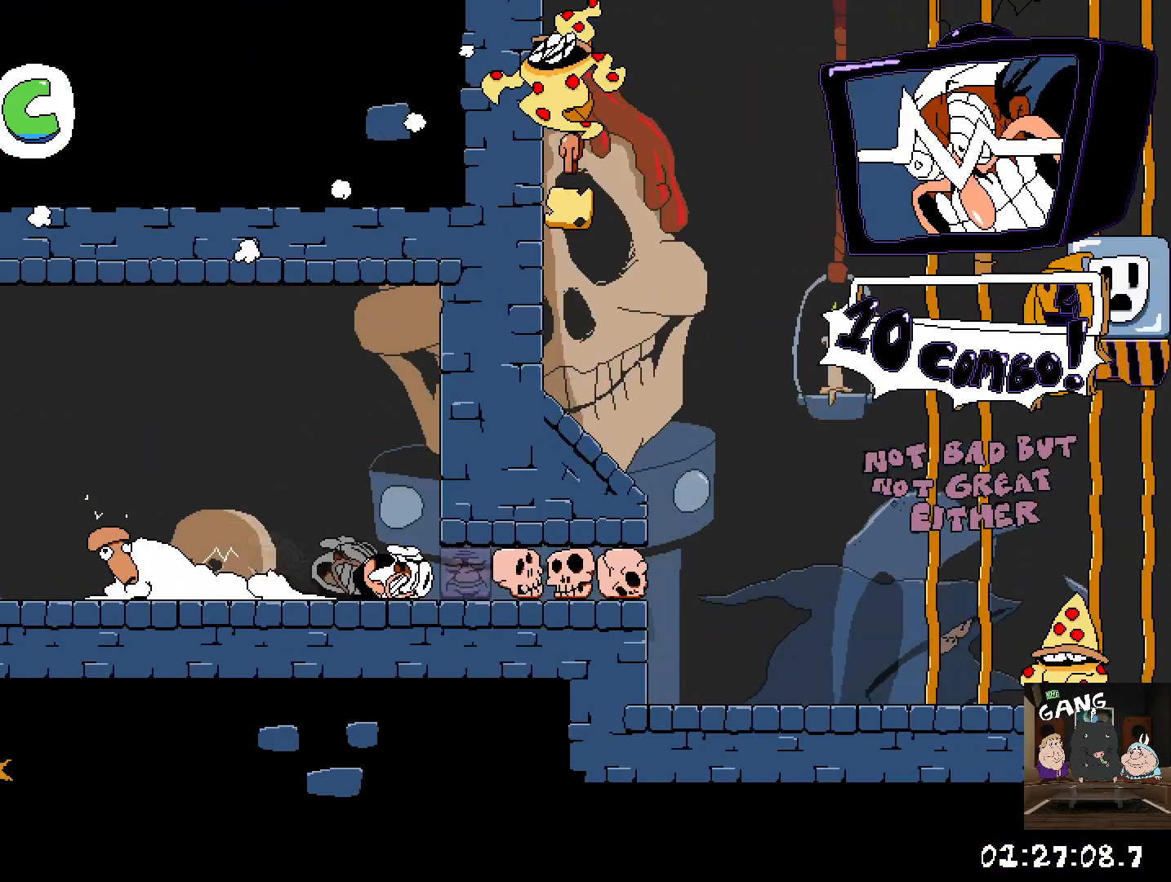
{"buttons": ["R2"], "left_stick": "right", "right_stick": "center", "events": [[117, "left_stick", "down-right"], [250, "left_stick", "right"]]}
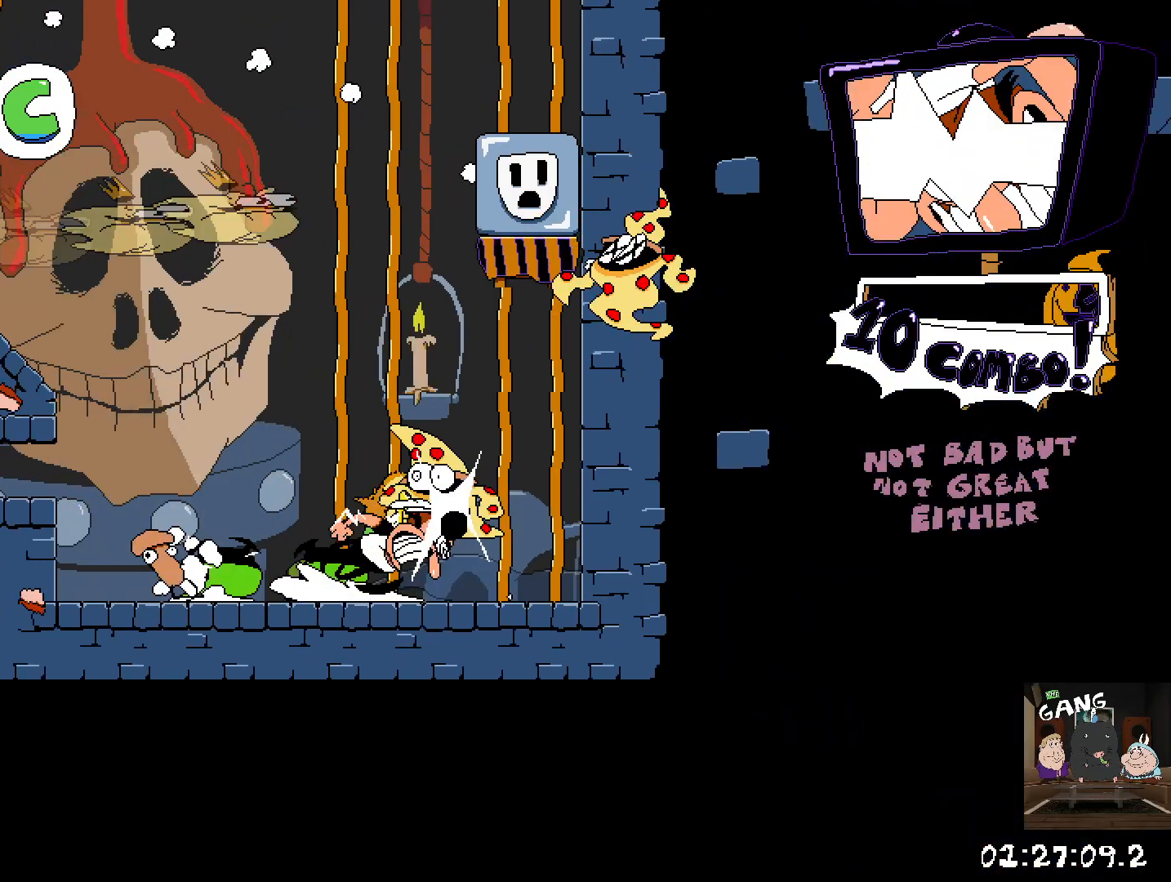
{"buttons": ["CROSS", "R2"], "left_stick": "left", "right_stick": "center", "events": [[17, "CROSS", "down"], [50, "left_stick", "center"], [117, "left_stick", "up-left"], [167, "CROSS", "up"], [217, "left_stick", "left"], [367, "CROSS", "down"]]}
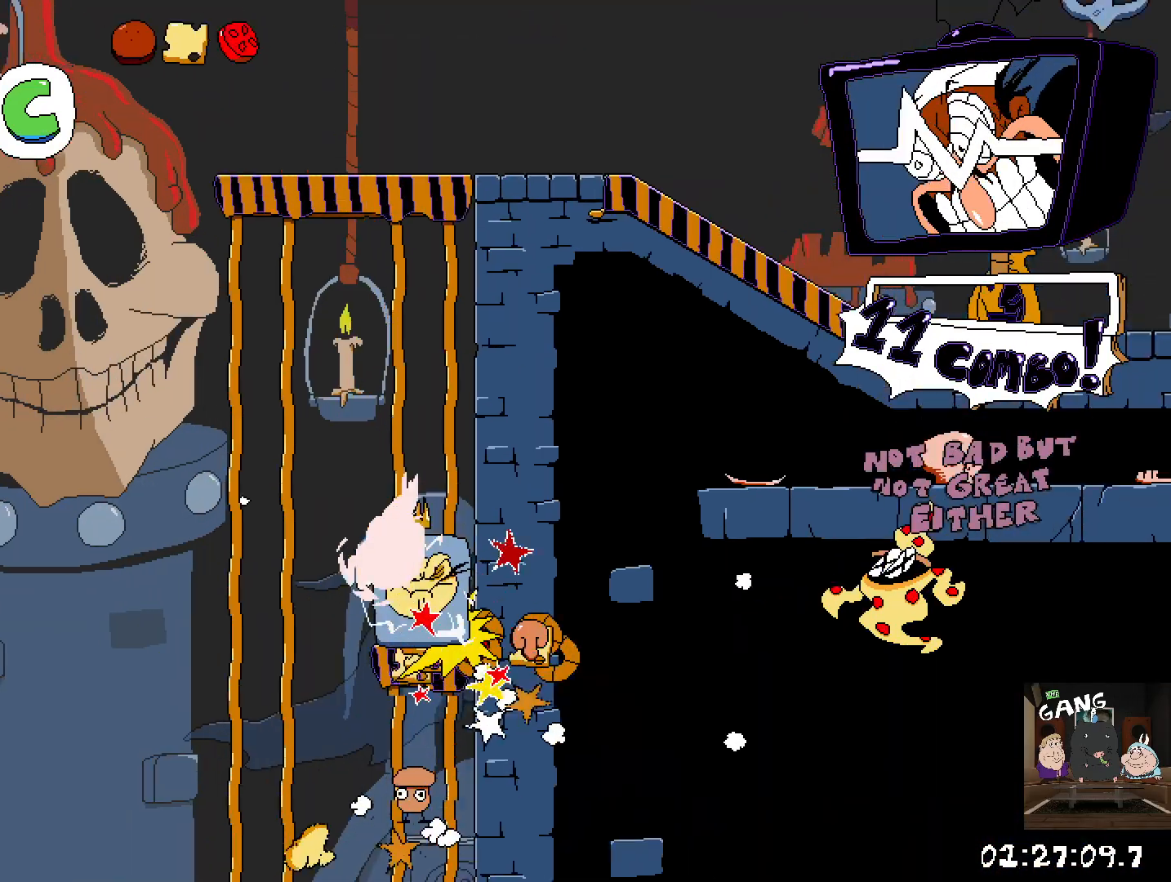
{"buttons": ["R2"], "left_stick": "left", "right_stick": "center", "events": [[83, "CROSS", "up"]]}
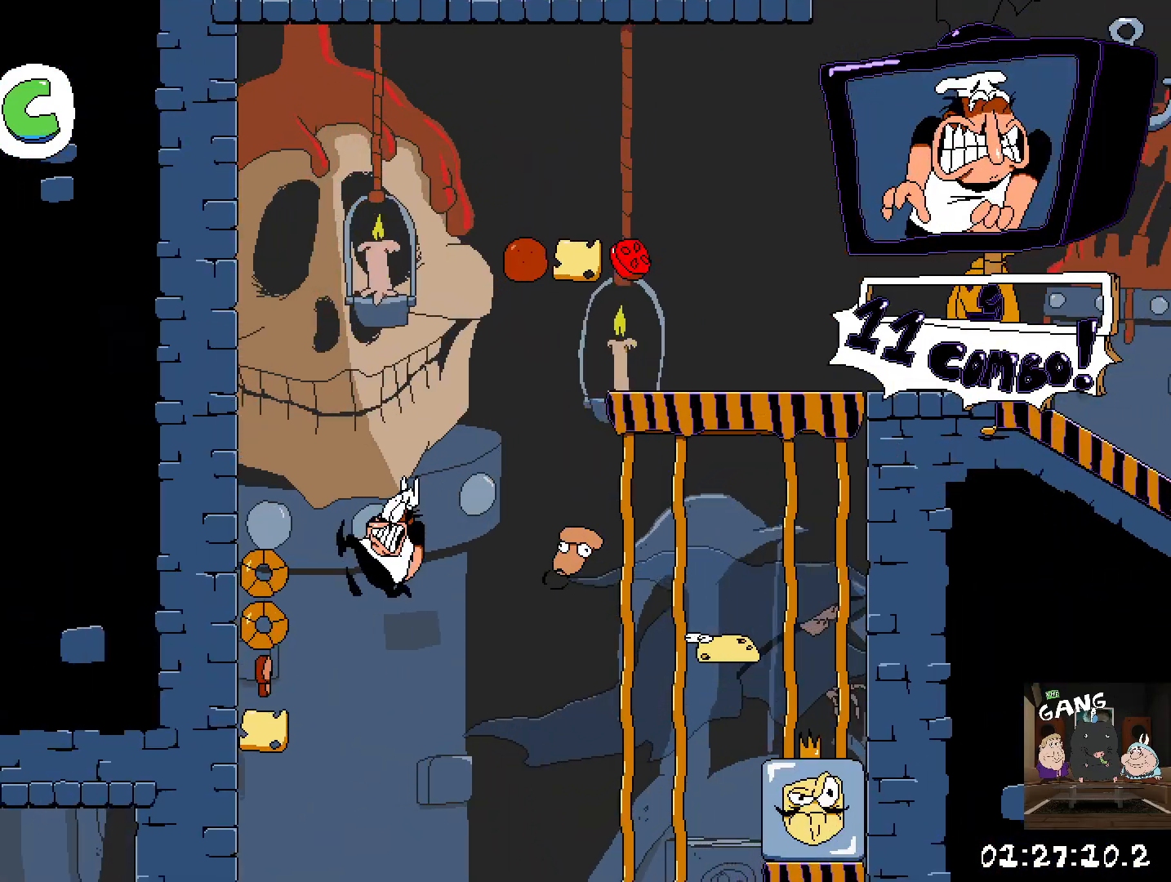
{"buttons": ["R2"], "left_stick": "center", "right_stick": "center", "events": [[450, "left_stick", "center"]]}
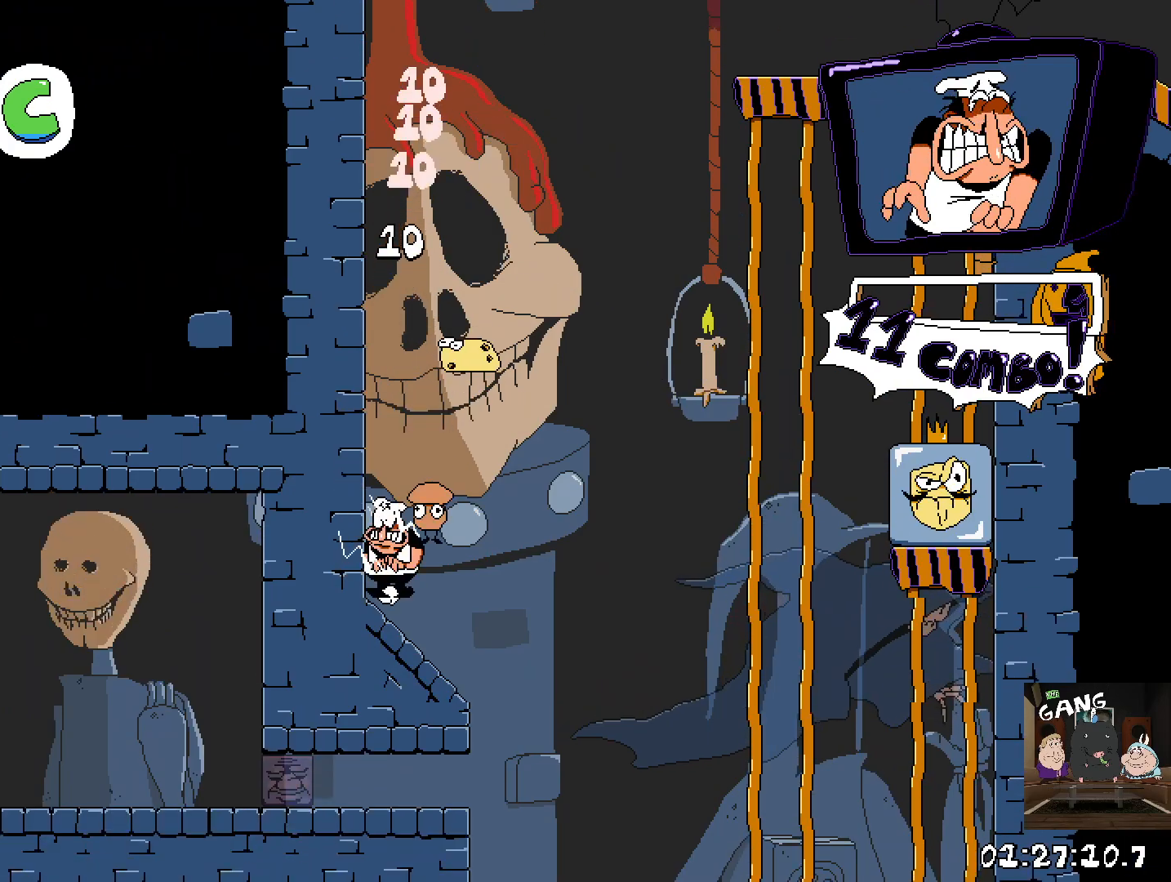
{"buttons": ["R2"], "left_stick": "left", "right_stick": "center", "events": [[67, "left_stick", "left"], [183, "CROSS", "down"], [350, "CROSS", "up"]]}
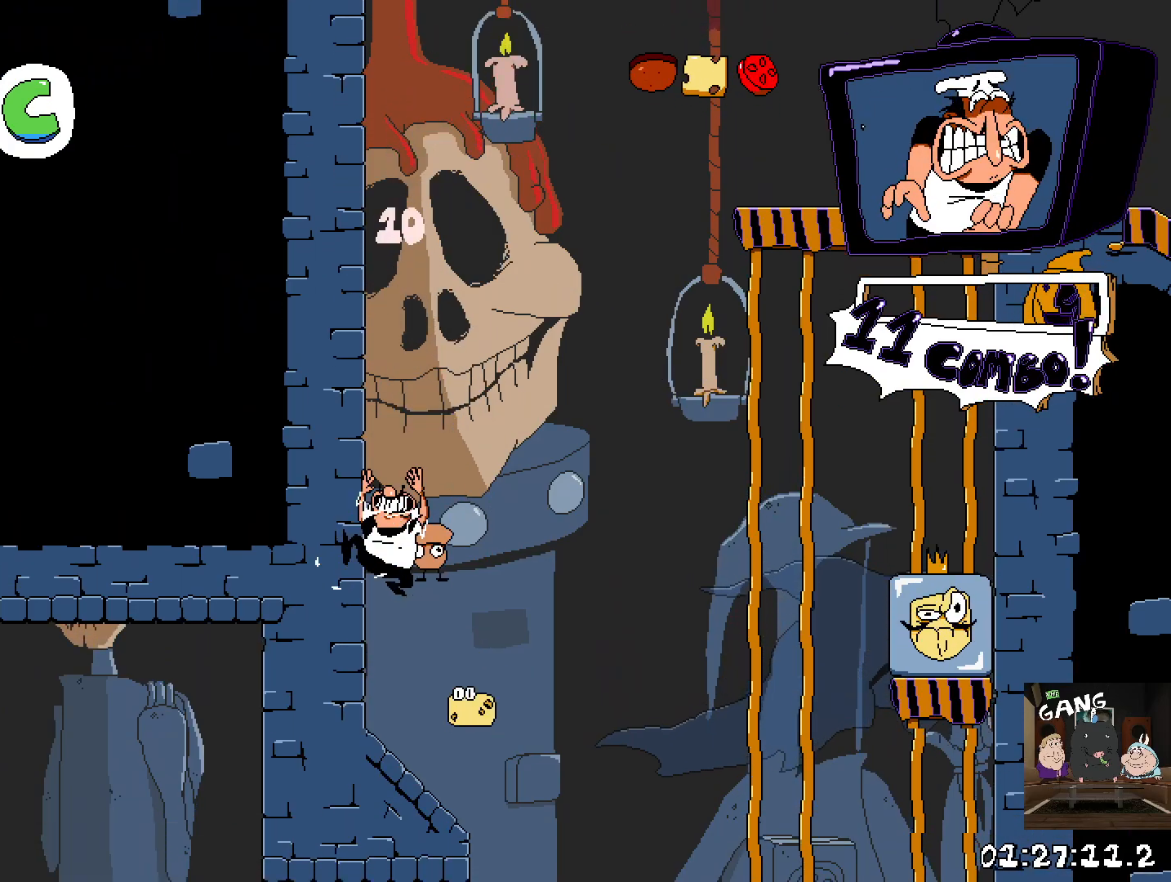
{"buttons": ["CROSS", "SQUARE", "R2"], "left_stick": "left", "right_stick": "center", "events": [[167, "left_stick", "right"], [317, "CROSS", "down"], [317, "left_stick", "left"], [383, "SQUARE", "down"]]}
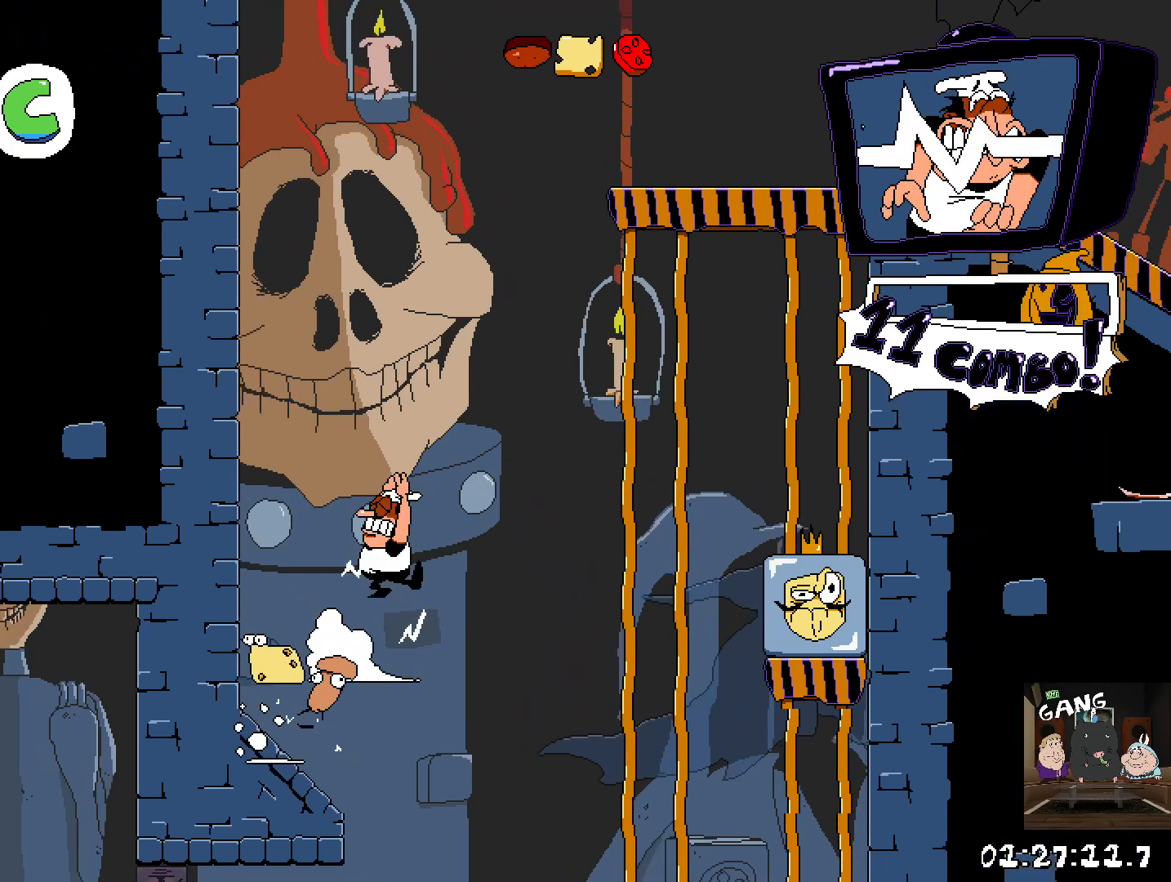
{"buttons": ["R2"], "left_stick": "center", "right_stick": "center", "events": [[50, "SQUARE", "up"], [67, "CROSS", "up"], [500, "left_stick", "center"]]}
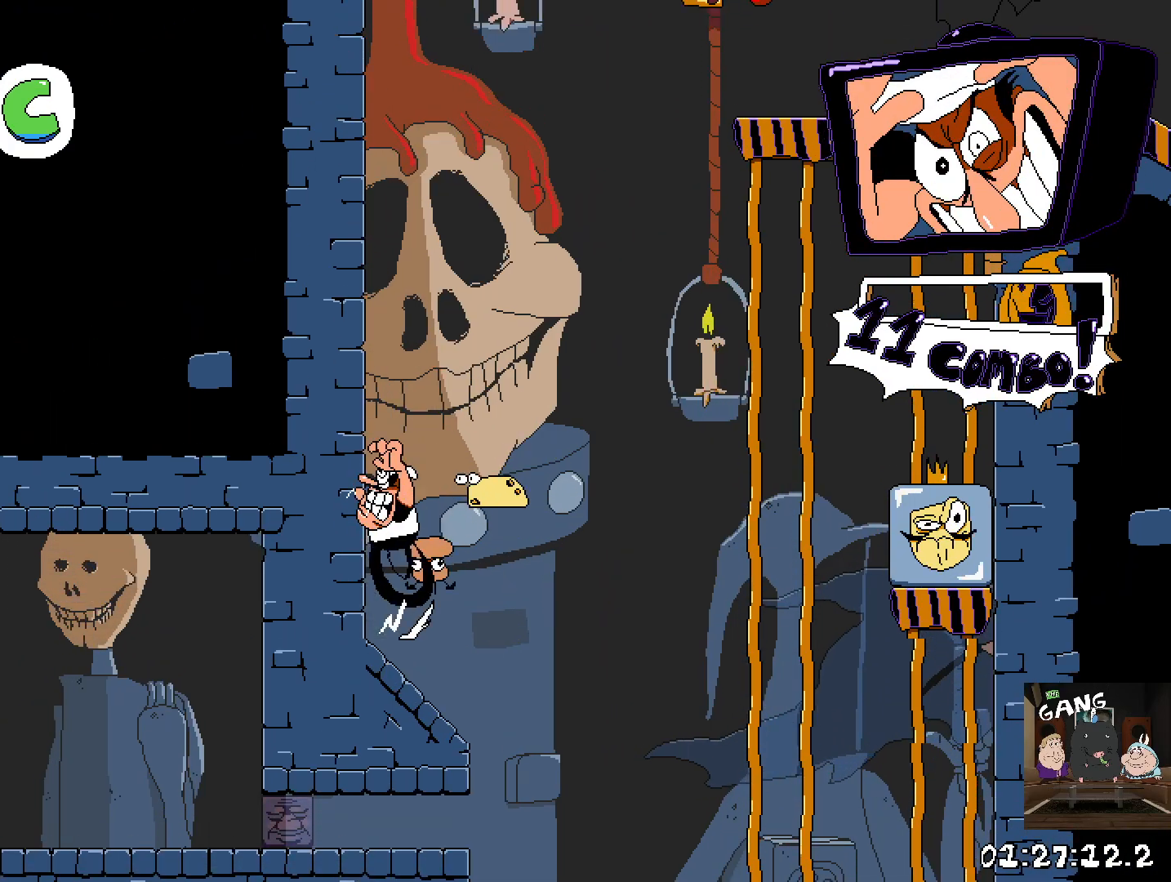
{"buttons": ["R2"], "left_stick": "center", "right_stick": "center", "events": [[17, "left_stick", "right"], [167, "left_stick", "left"], [483, "left_stick", "center"]]}
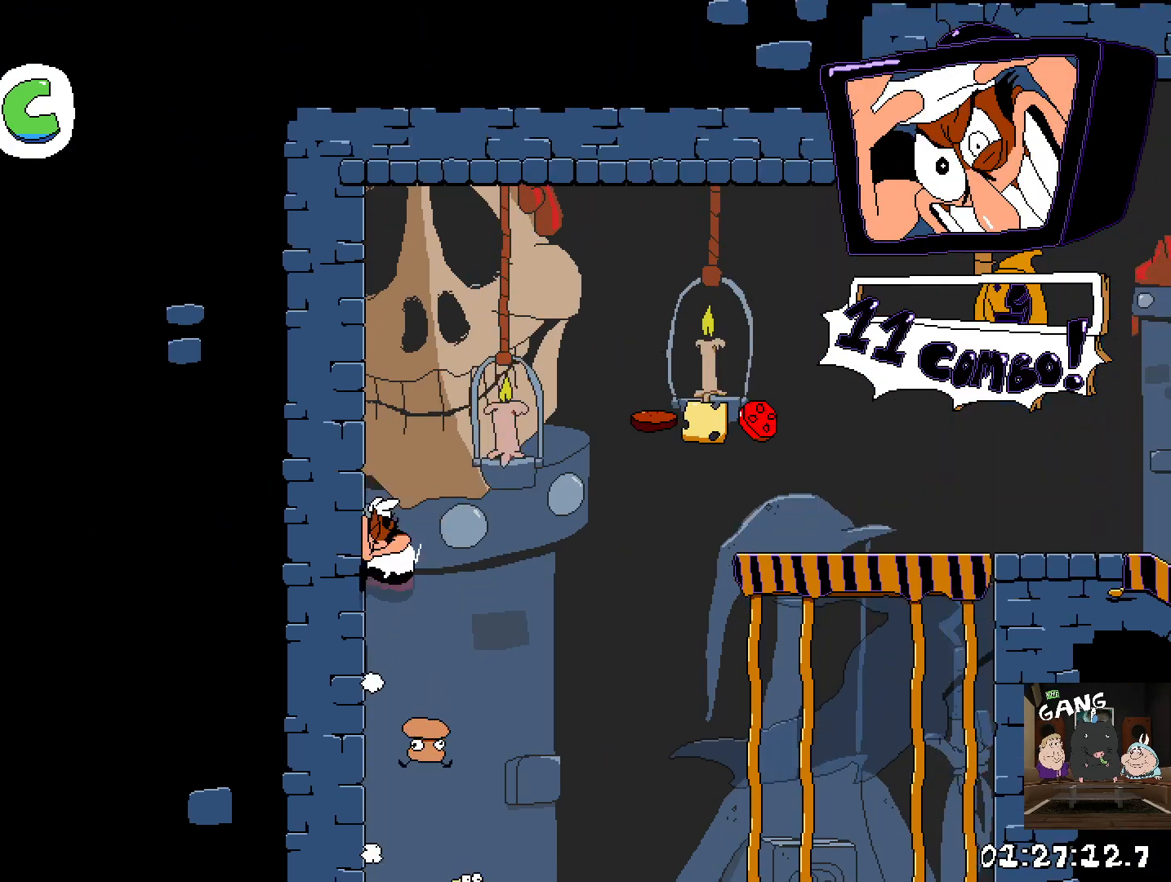
{"buttons": ["R2"], "left_stick": "right", "right_stick": "center", "events": [[17, "CROSS", "down"], [17, "left_stick", "right"], [267, "CROSS", "up"]]}
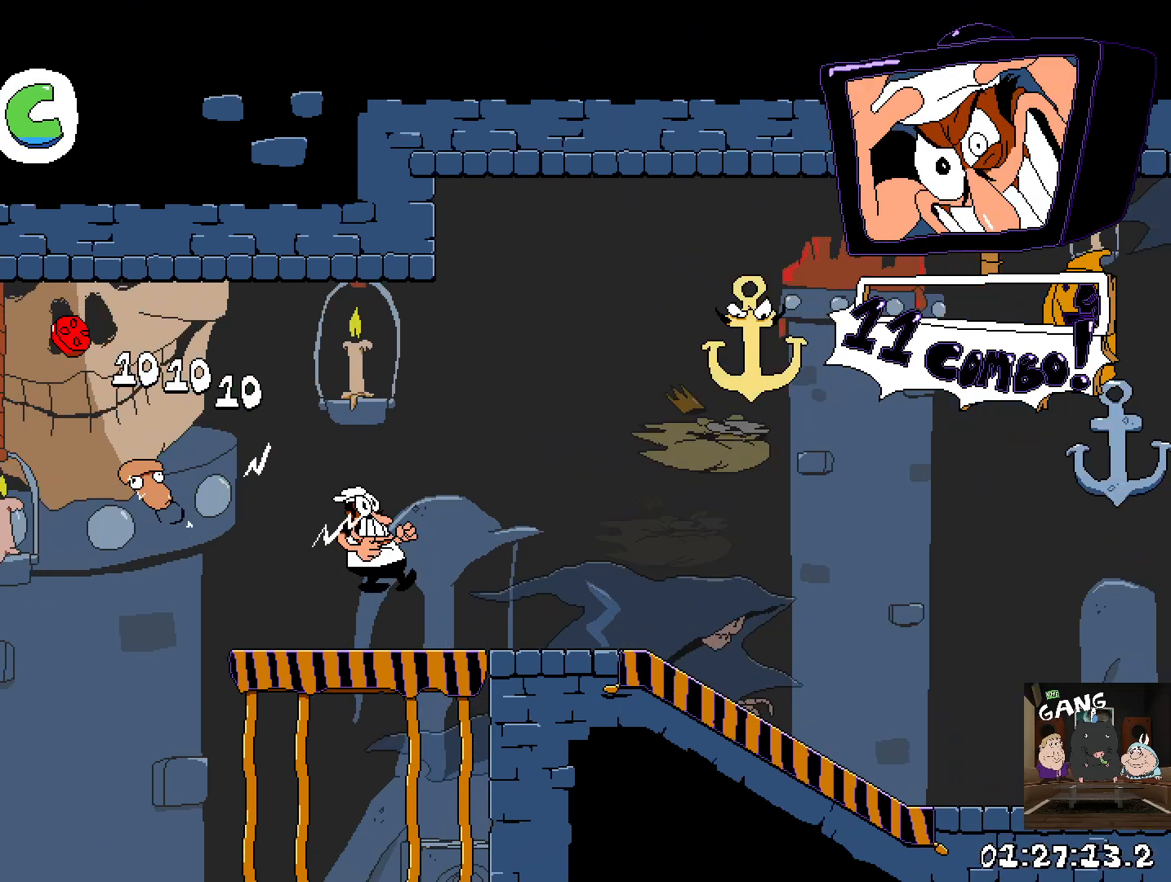
{"buttons": ["R2"], "left_stick": "right", "right_stick": "center", "events": []}
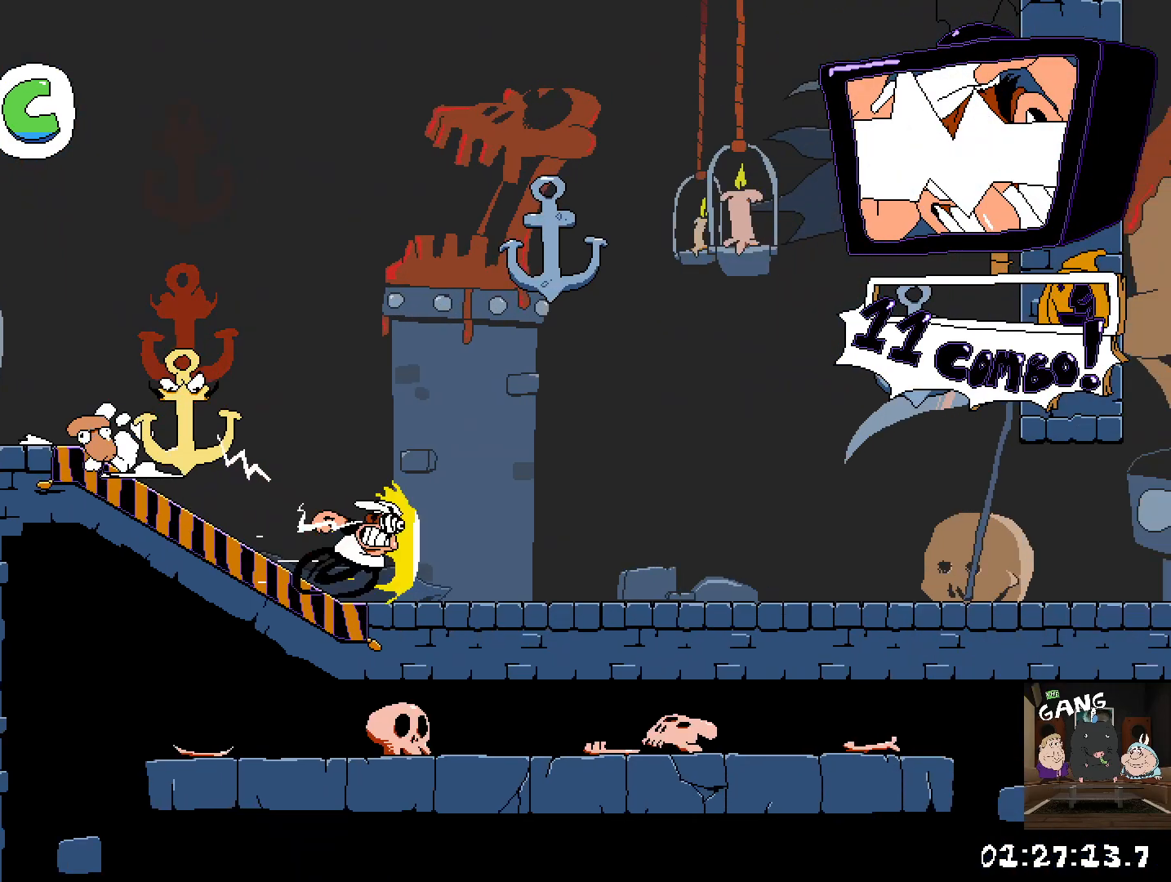
{"buttons": ["R2"], "left_stick": "right", "right_stick": "center", "events": []}
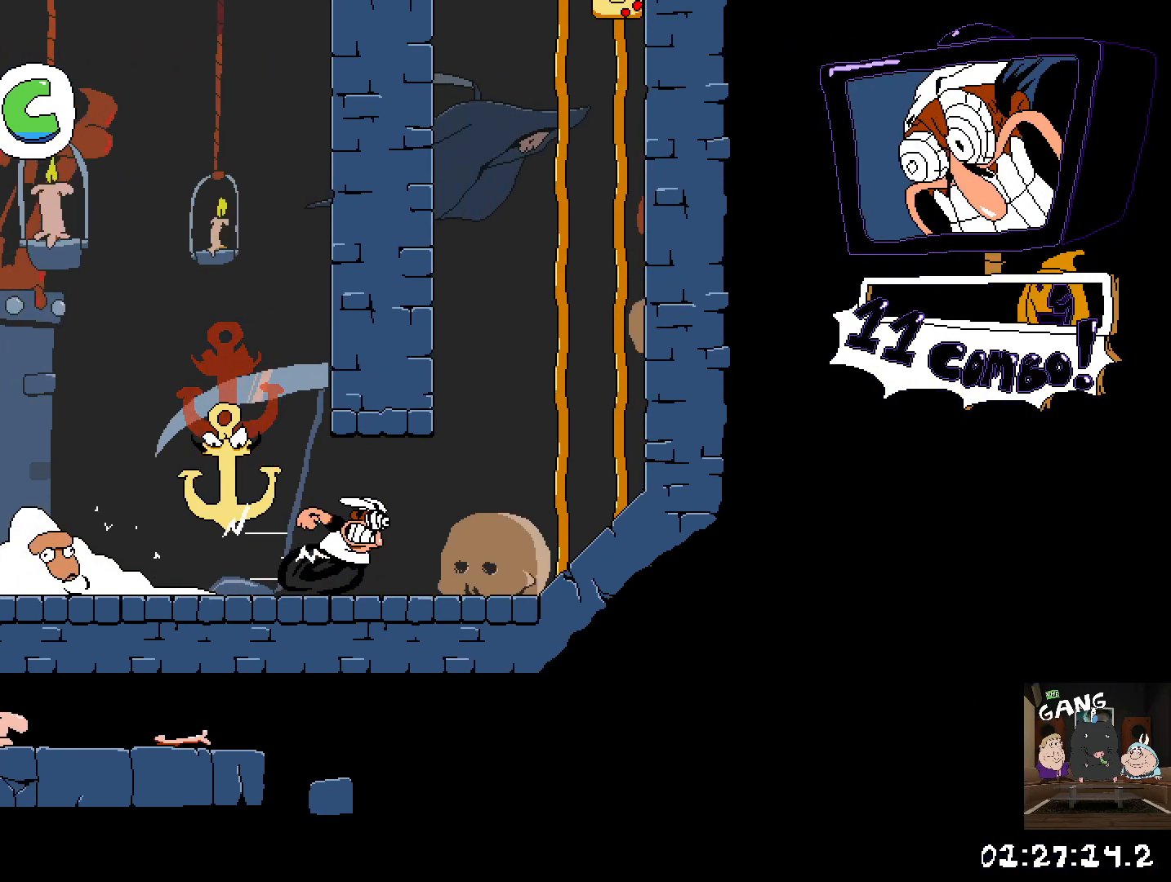
{"buttons": ["R2"], "left_stick": "right", "right_stick": "center", "events": []}
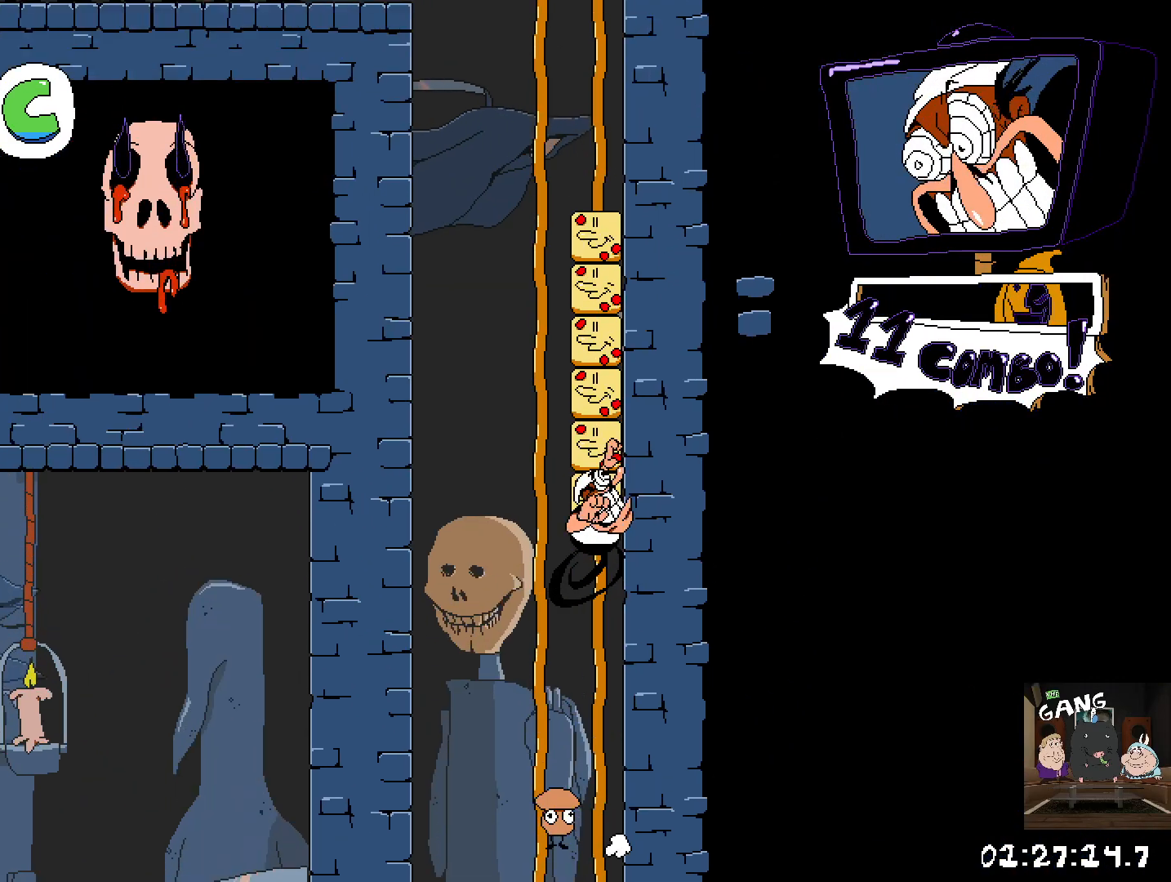
{"buttons": ["R2"], "left_stick": "left", "right_stick": "center", "events": [[183, "left_stick", "center"], [317, "left_stick", "left"], [350, "CROSS", "down"], [500, "CROSS", "up"]]}
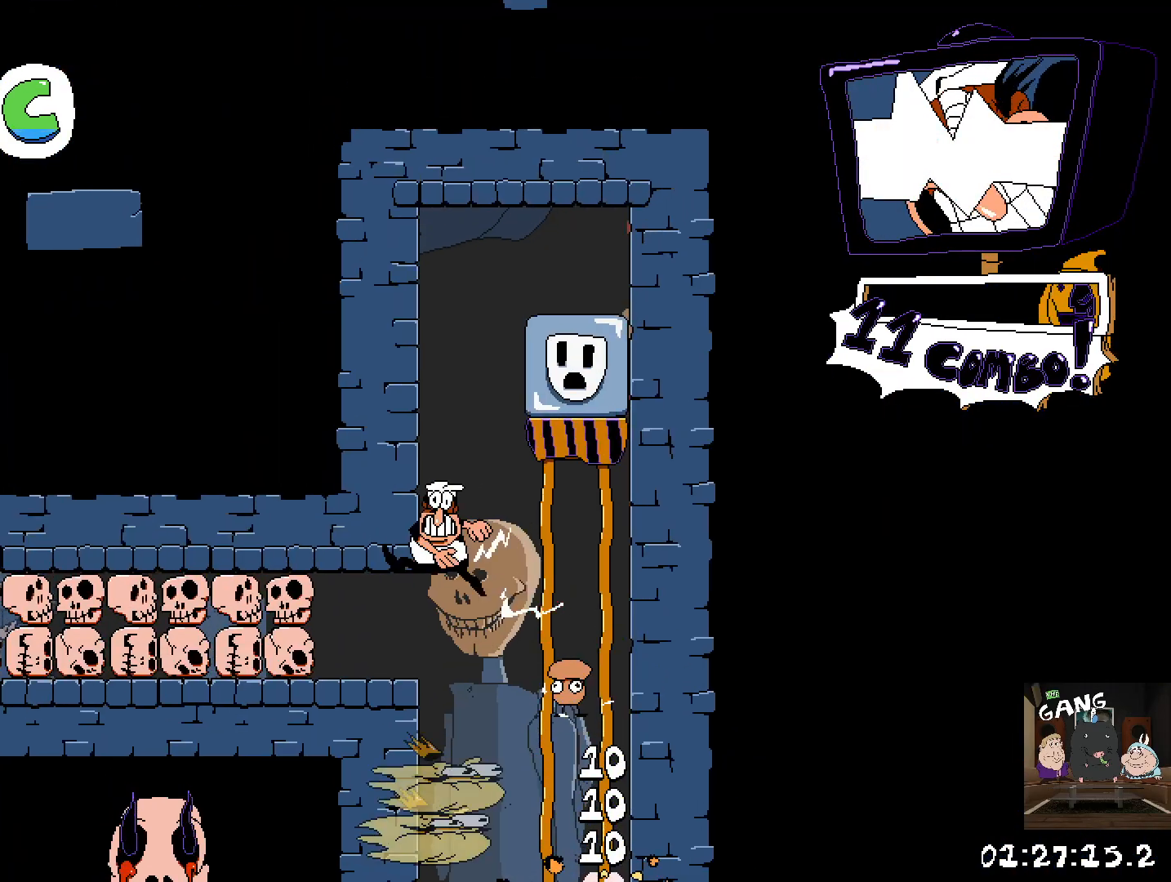
{"buttons": ["R2"], "left_stick": "left", "right_stick": "center", "events": [[150, "R2", "up"], [233, "left_stick", "center"], [417, "left_stick", "left"], [500, "R2", "down"]]}
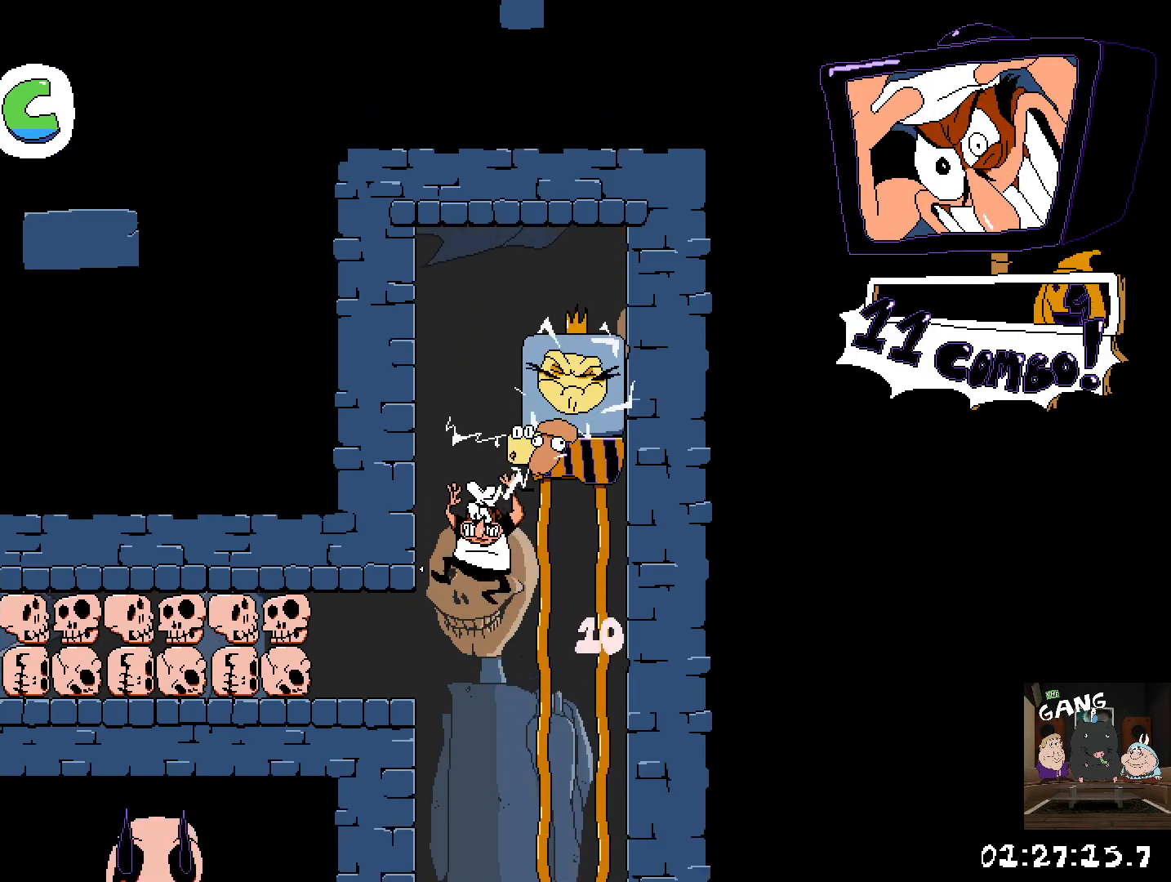
{"buttons": ["R2"], "left_stick": "left", "right_stick": "center", "events": [[33, "SQUARE", "down"], [200, "SQUARE", "up"]]}
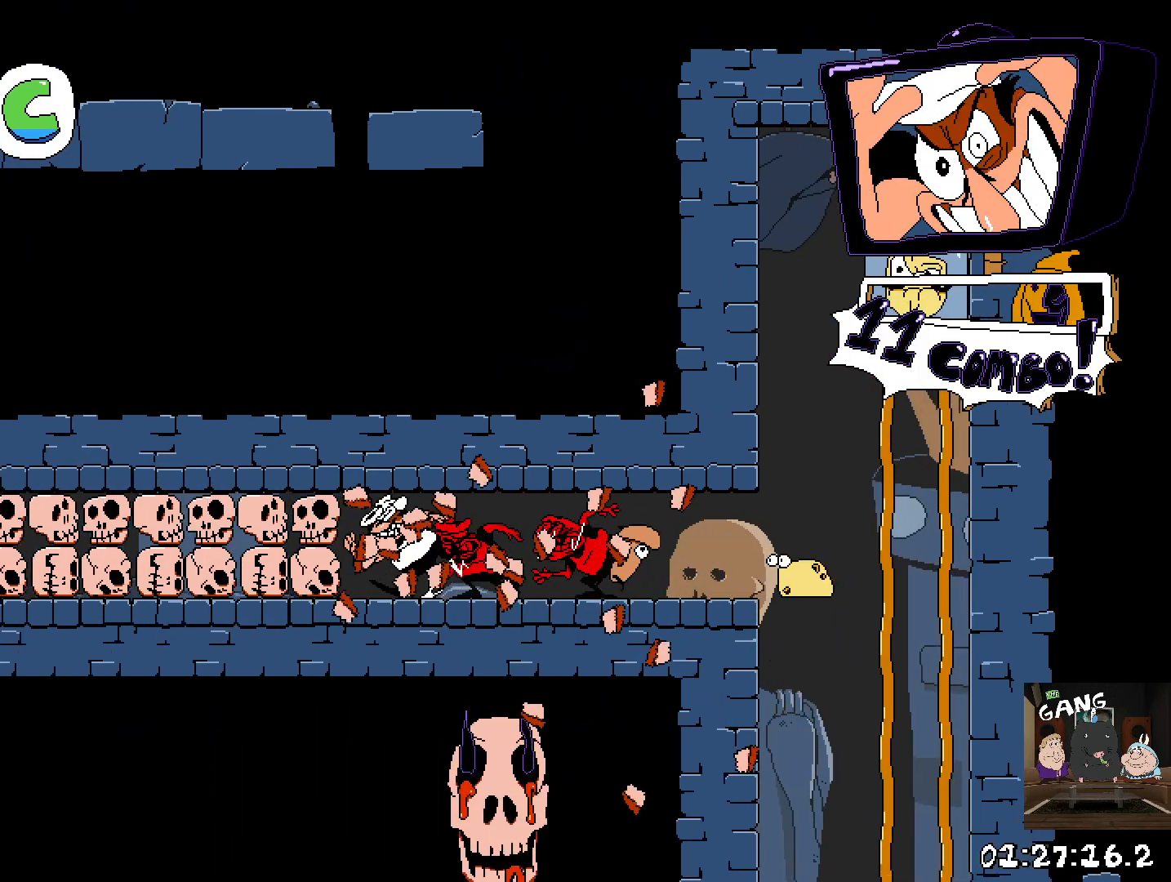
{"buttons": ["R2"], "left_stick": "left", "right_stick": "center", "events": []}
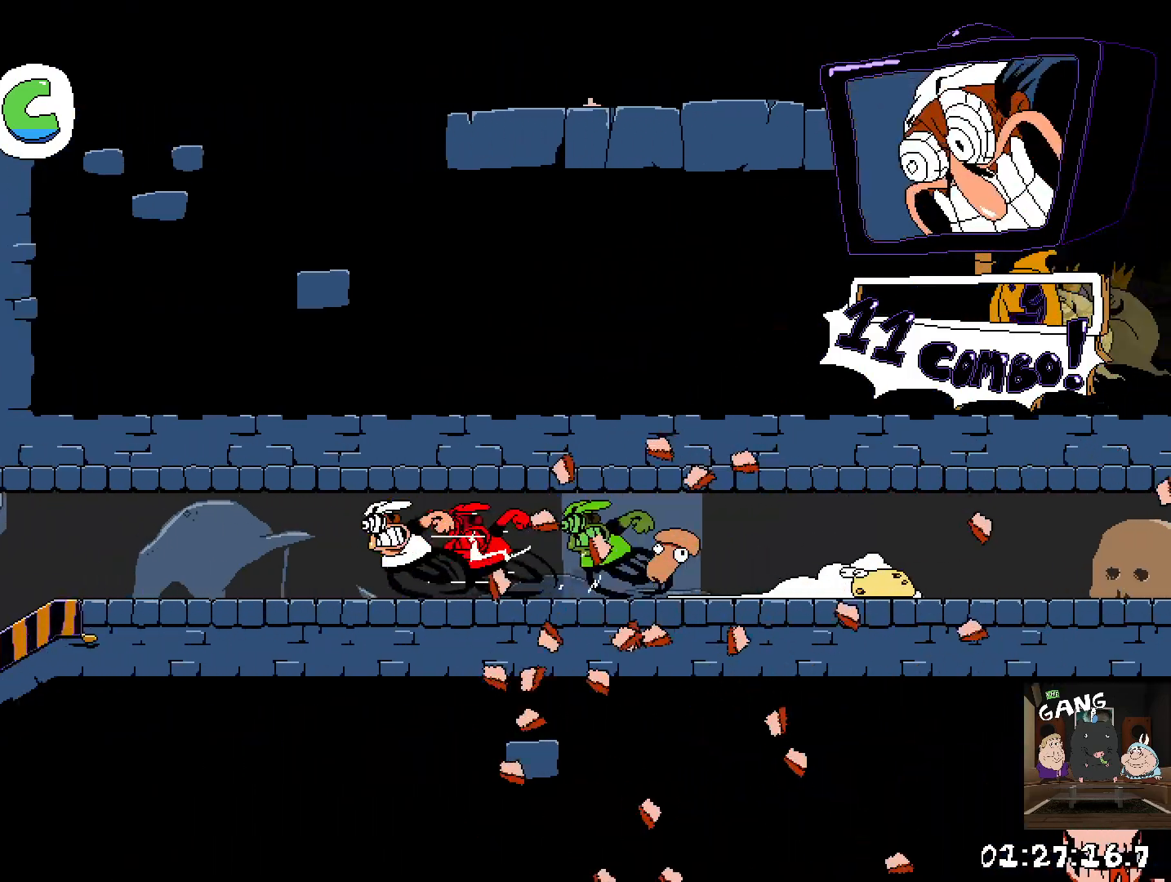
{"buttons": ["R2"], "left_stick": "left", "right_stick": "center", "events": []}
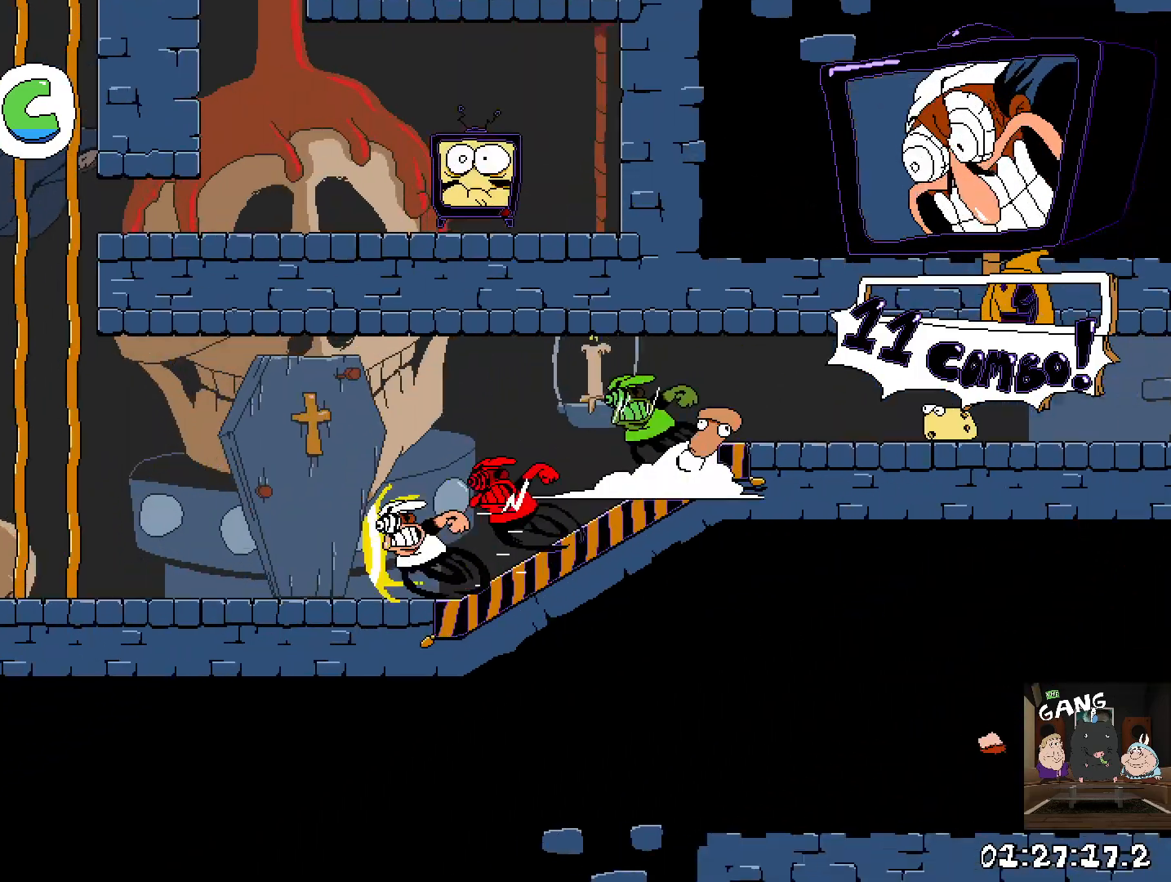
{"buttons": ["R2"], "left_stick": "left", "right_stick": "center", "events": []}
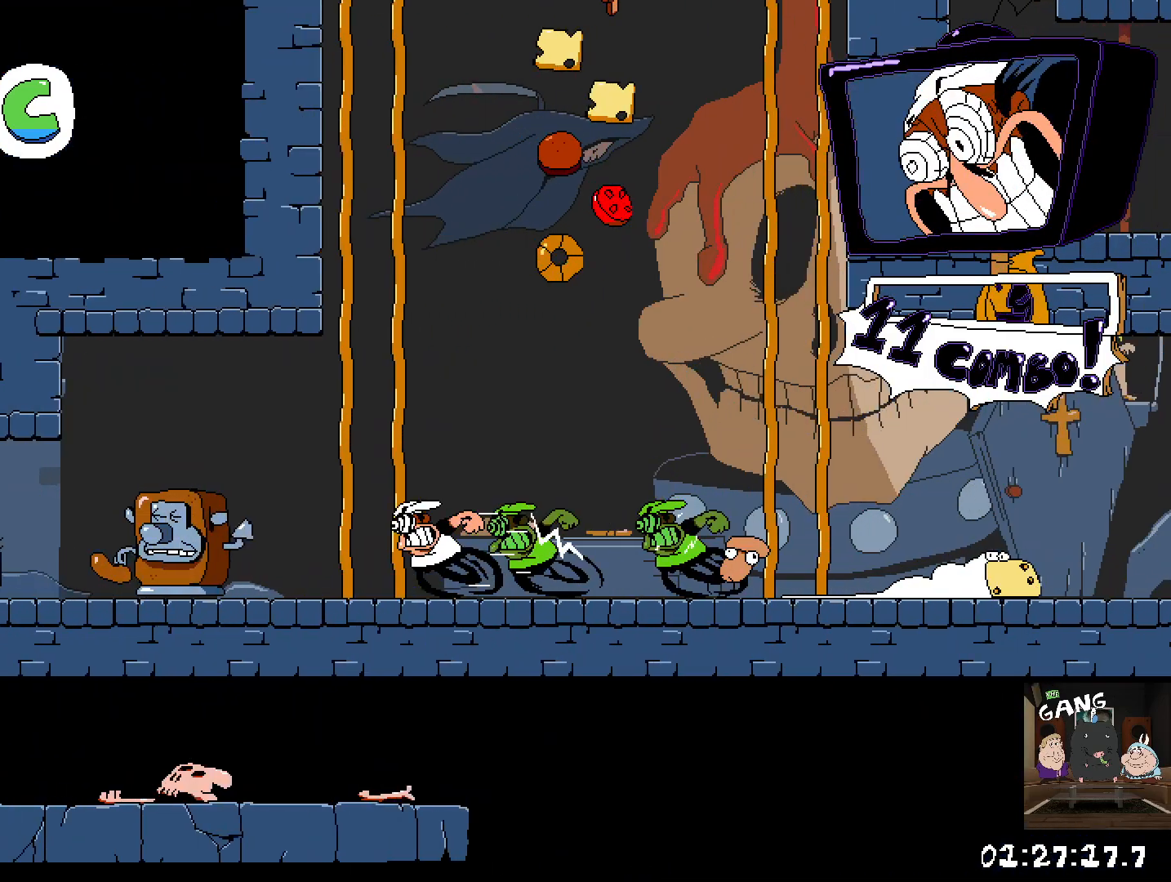
{"buttons": ["R2"], "left_stick": "right", "right_stick": "center", "events": [[317, "left_stick", "right"]]}
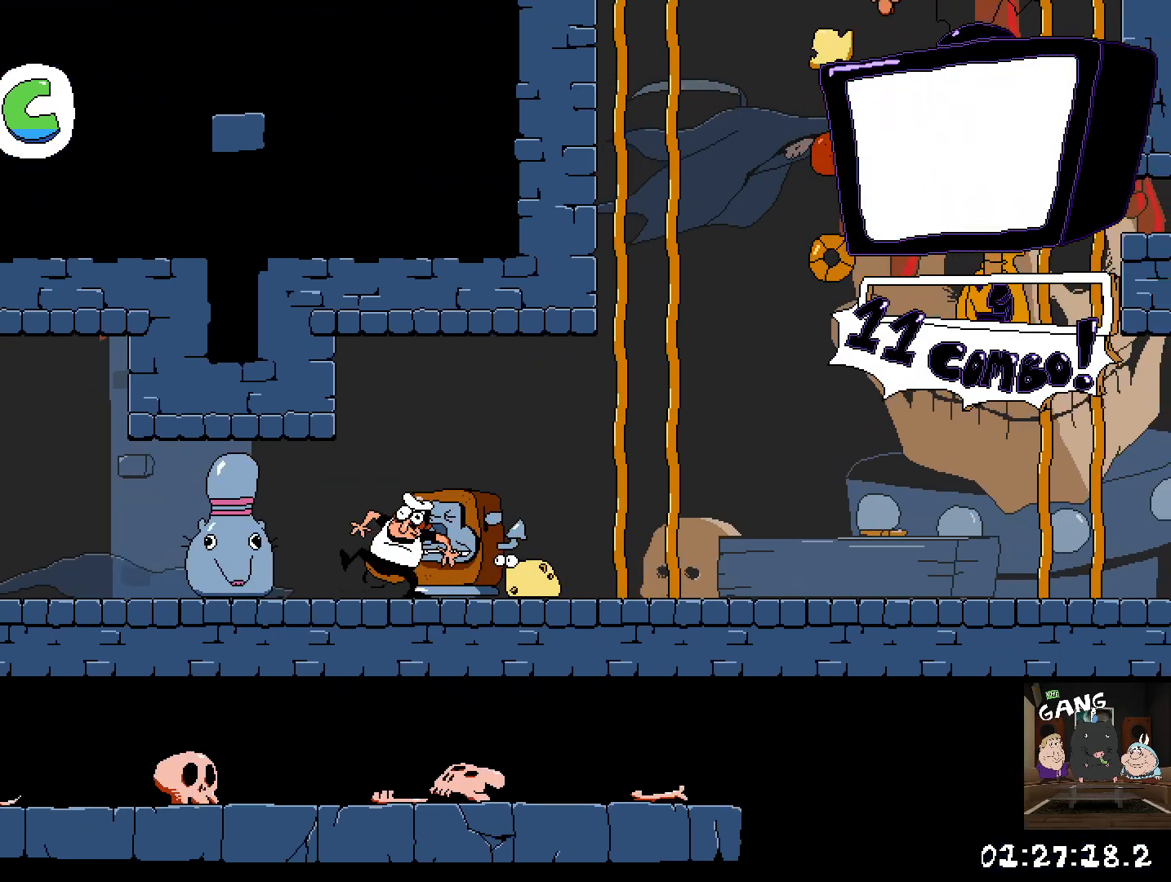
{"buttons": ["R2"], "left_stick": "right", "right_stick": "center", "events": []}
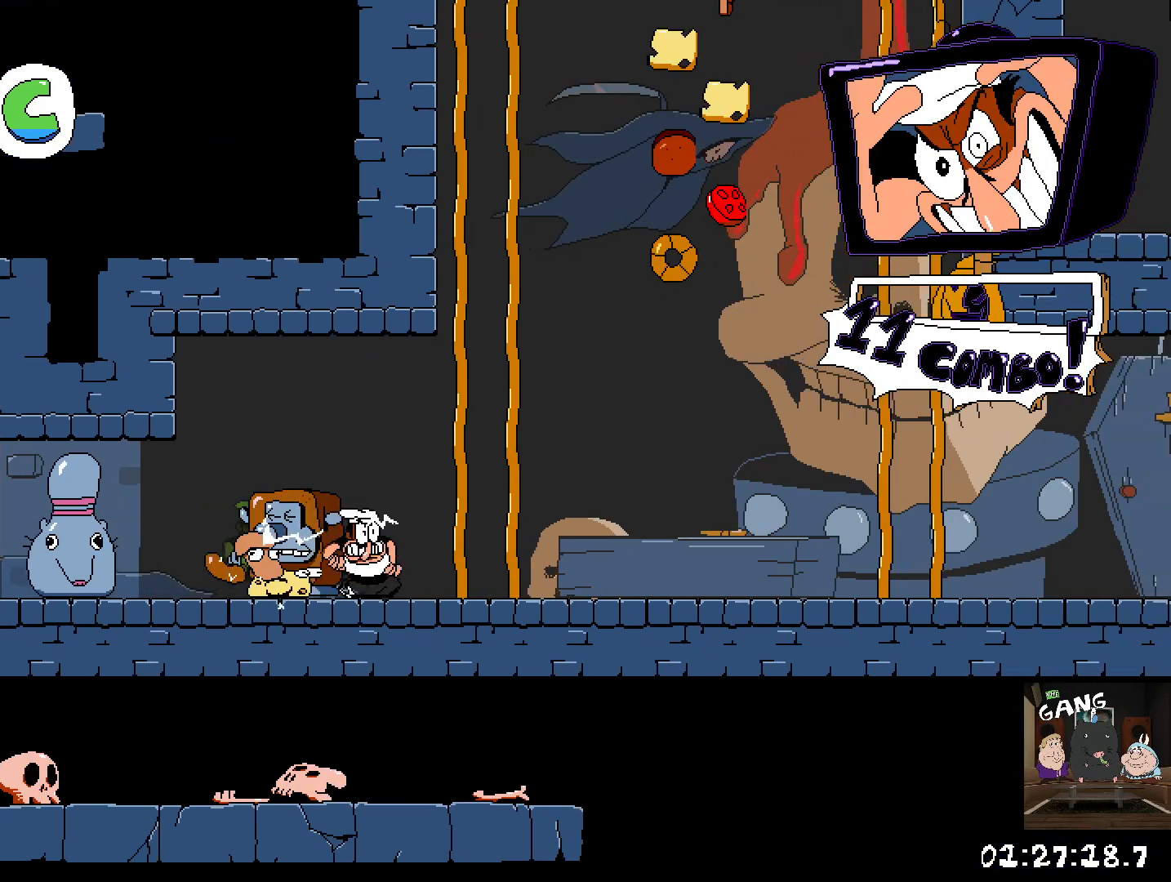
{"buttons": ["R2"], "left_stick": "center", "right_stick": "center", "events": [[450, "left_stick", "center"]]}
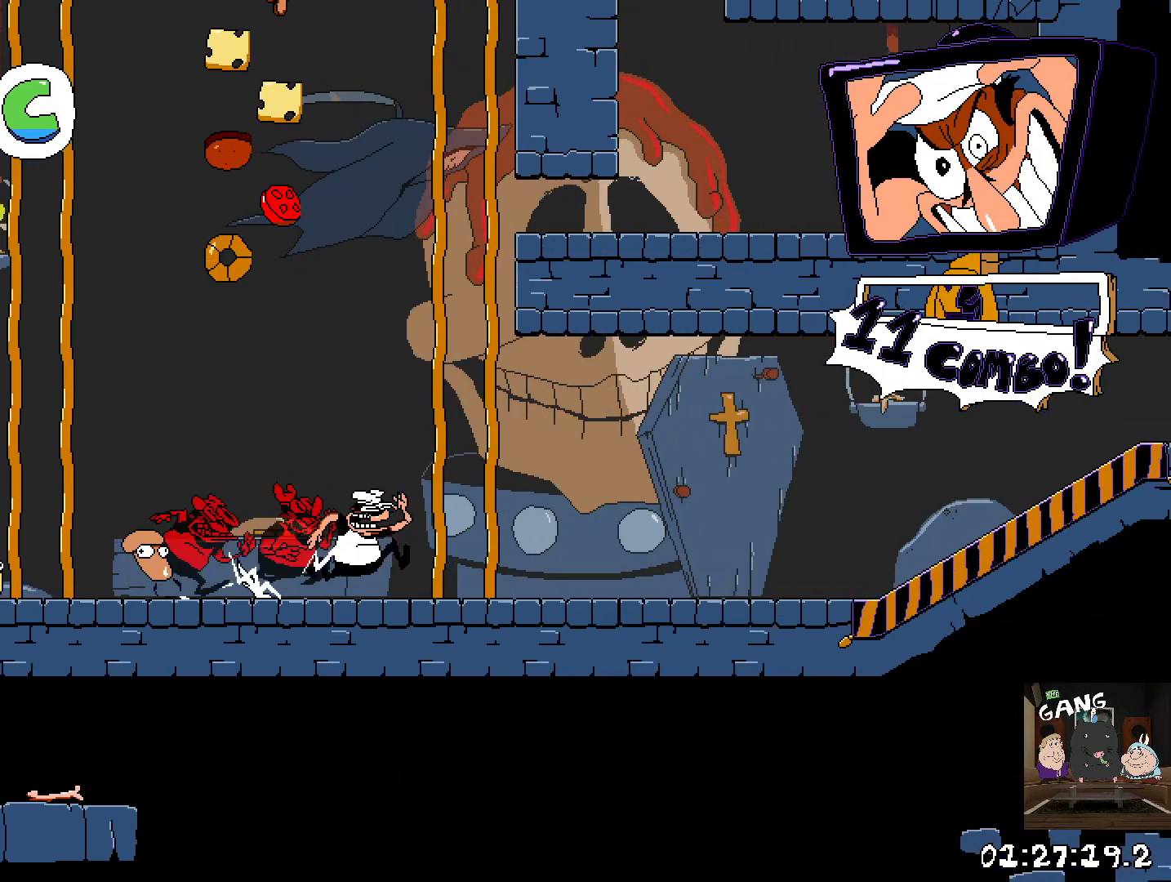
{"buttons": ["R2"], "left_stick": "left", "right_stick": "center", "events": [[250, "left_stick", "left"]]}
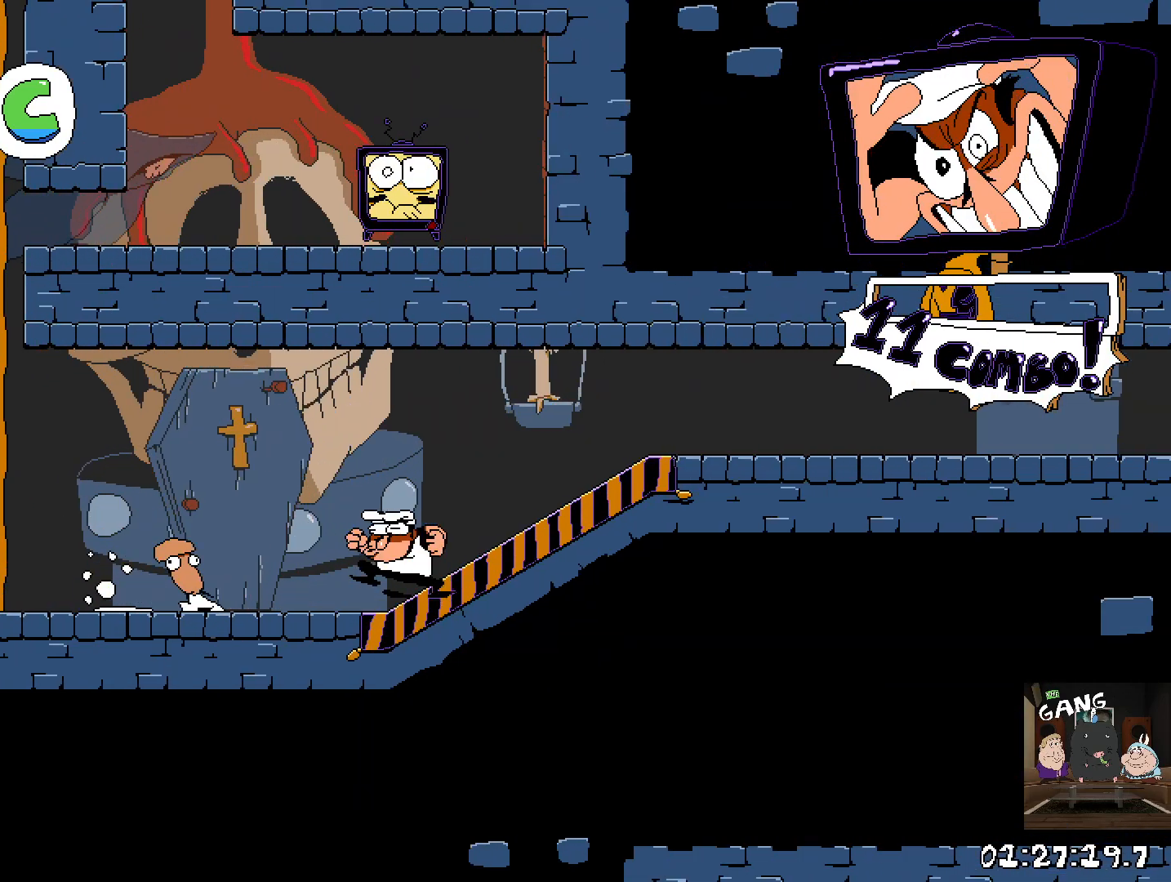
{"buttons": ["R2"], "left_stick": "up-left", "right_stick": "center", "events": [[350, "left_stick", "up-left"]]}
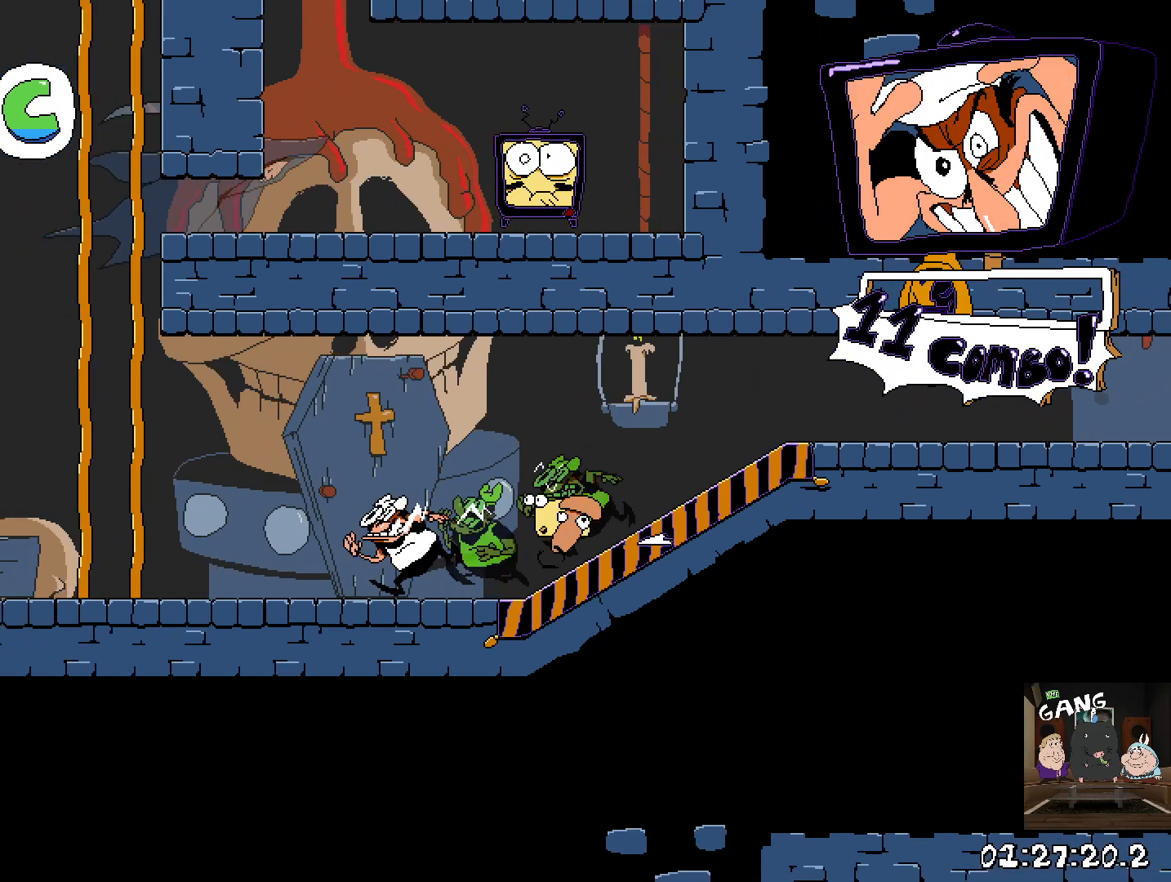
{"buttons": ["R2"], "left_stick": "up", "right_stick": "center", "events": [[350, "left_stick", "up"]]}
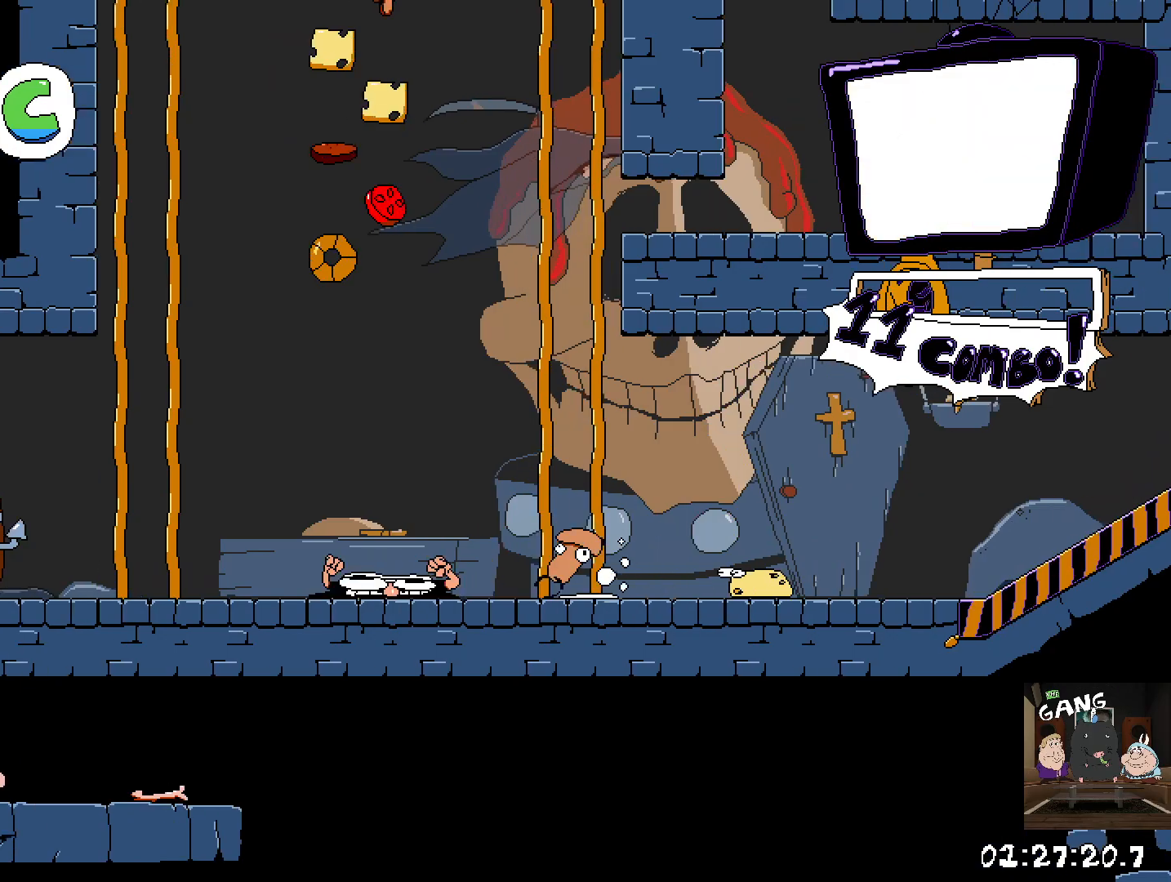
{"buttons": ["R2"], "left_stick": "center", "right_stick": "center", "events": [[167, "left_stick", "center"]]}
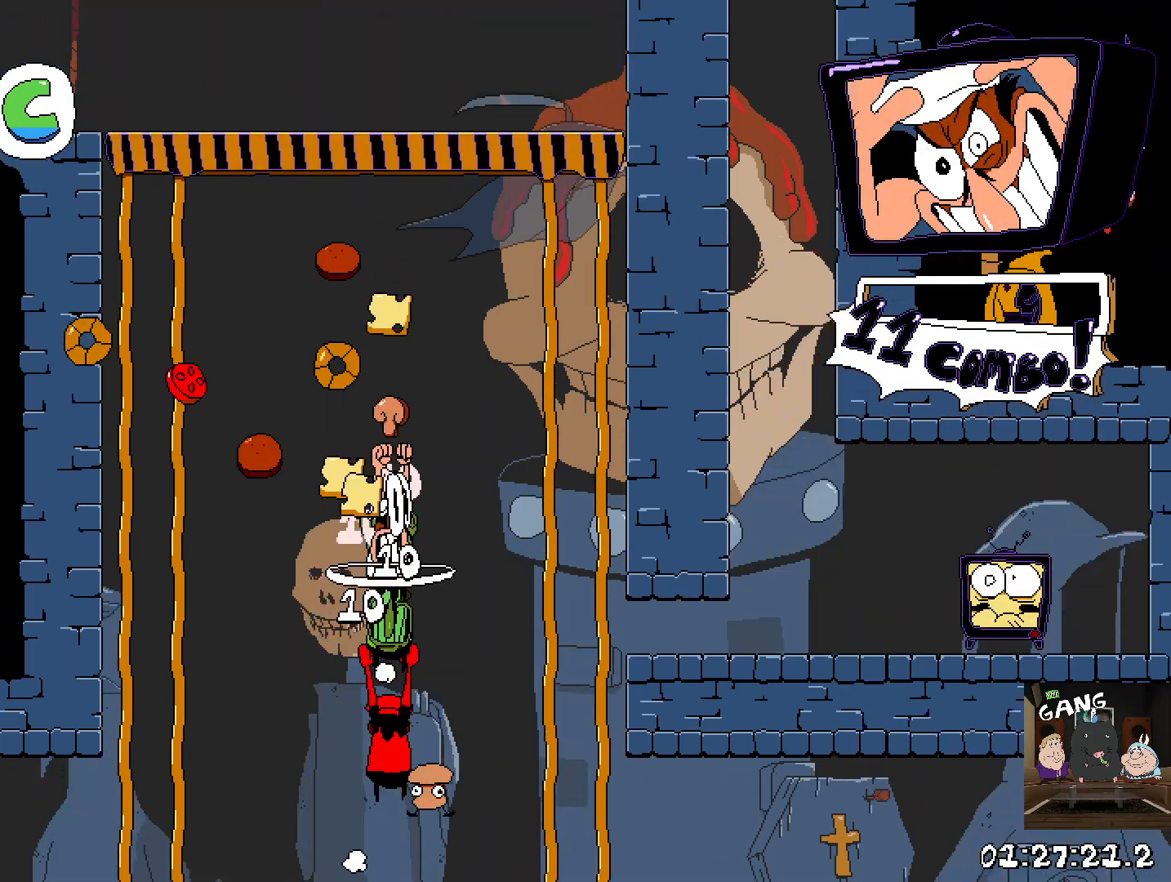
{"buttons": ["SQUARE", "R2"], "left_stick": "left", "right_stick": "center", "events": [[333, "left_stick", "left"], [383, "SQUARE", "down"]]}